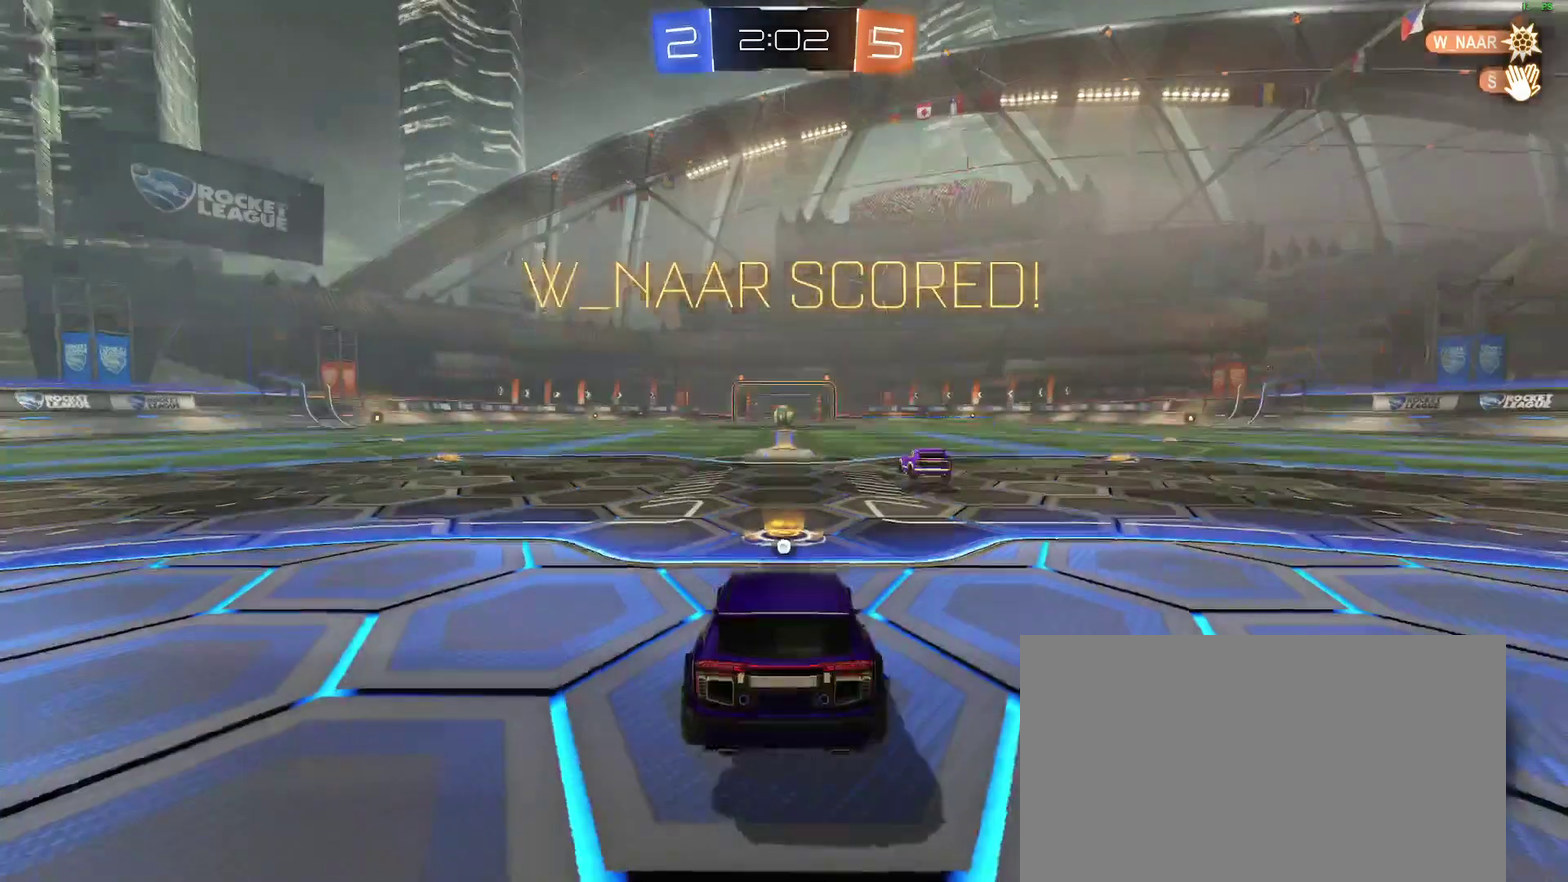
Gameplay with a controller (Xbox layout); each line is a JSON object with the inputs held at the frame after it. "events" lists button and stick changes between this image and that frame as [ms after this image, input, new state], when the widget could be followed in between. Not read: L1 R1.
{"buttons": [], "left_stick": "center", "right_stick": "center", "events": [[17, "A", "up"]]}
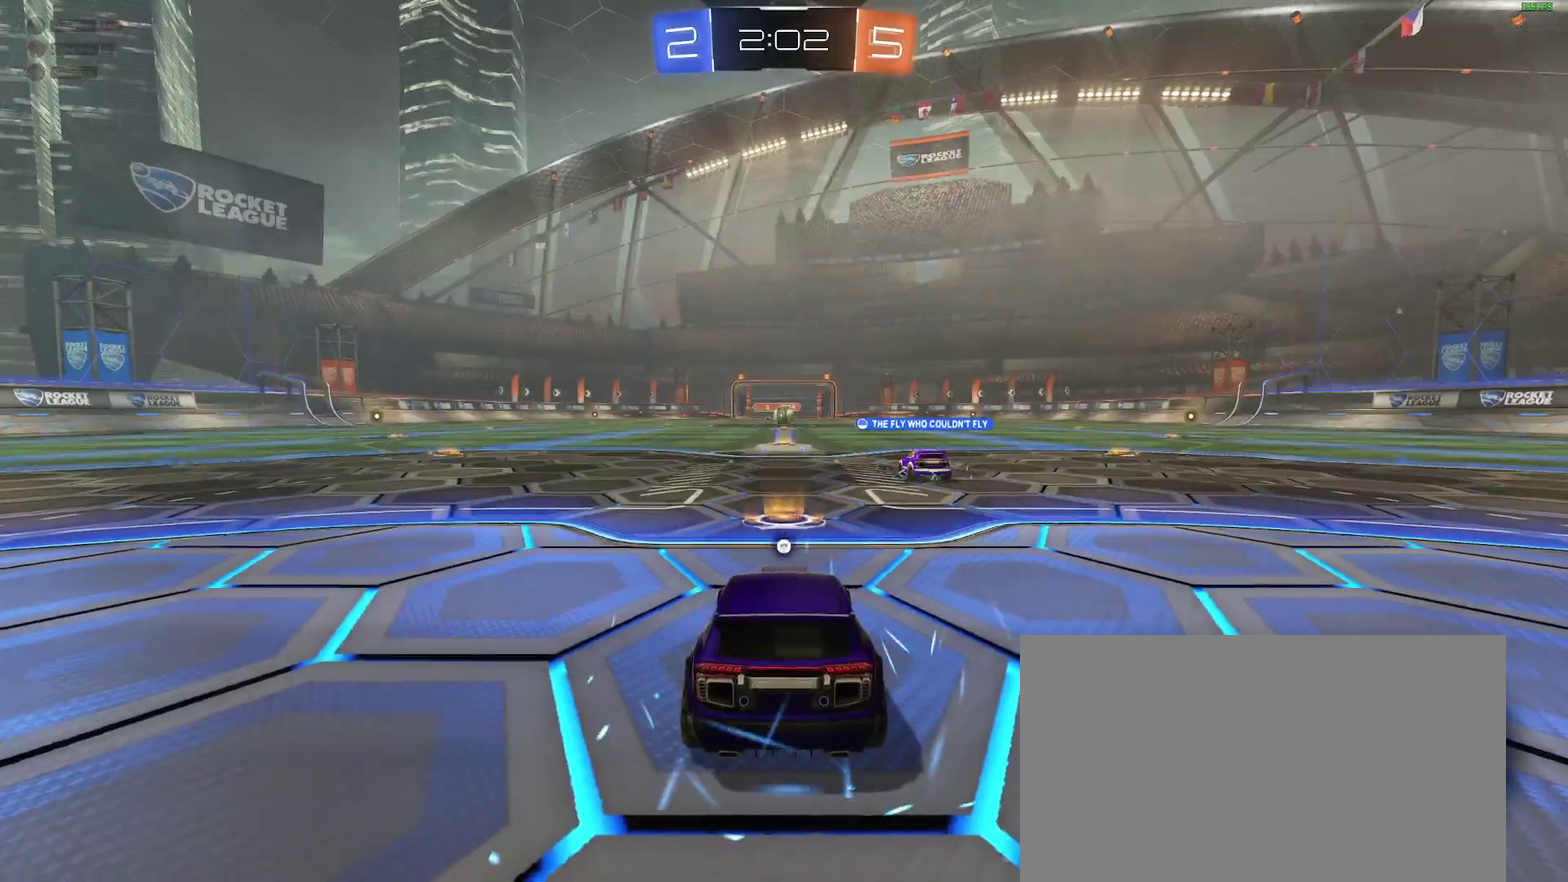
{"buttons": ["Y"], "left_stick": "center", "right_stick": "center", "events": [[417, "Y", "down"]]}
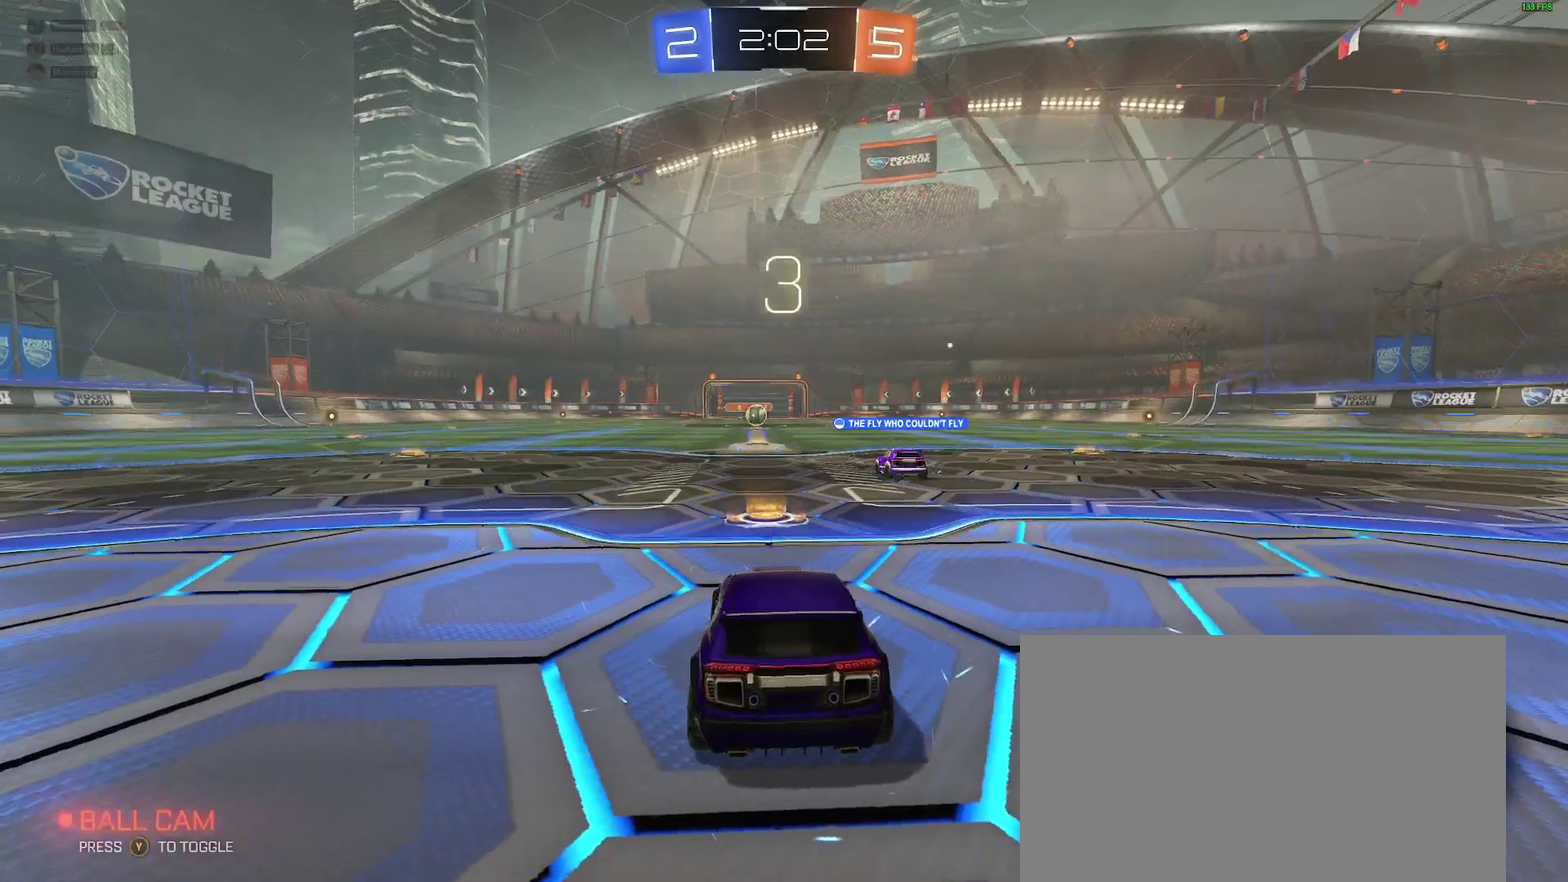
{"buttons": [], "left_stick": "center", "right_stick": "center", "events": [[17, "Y", "up"]]}
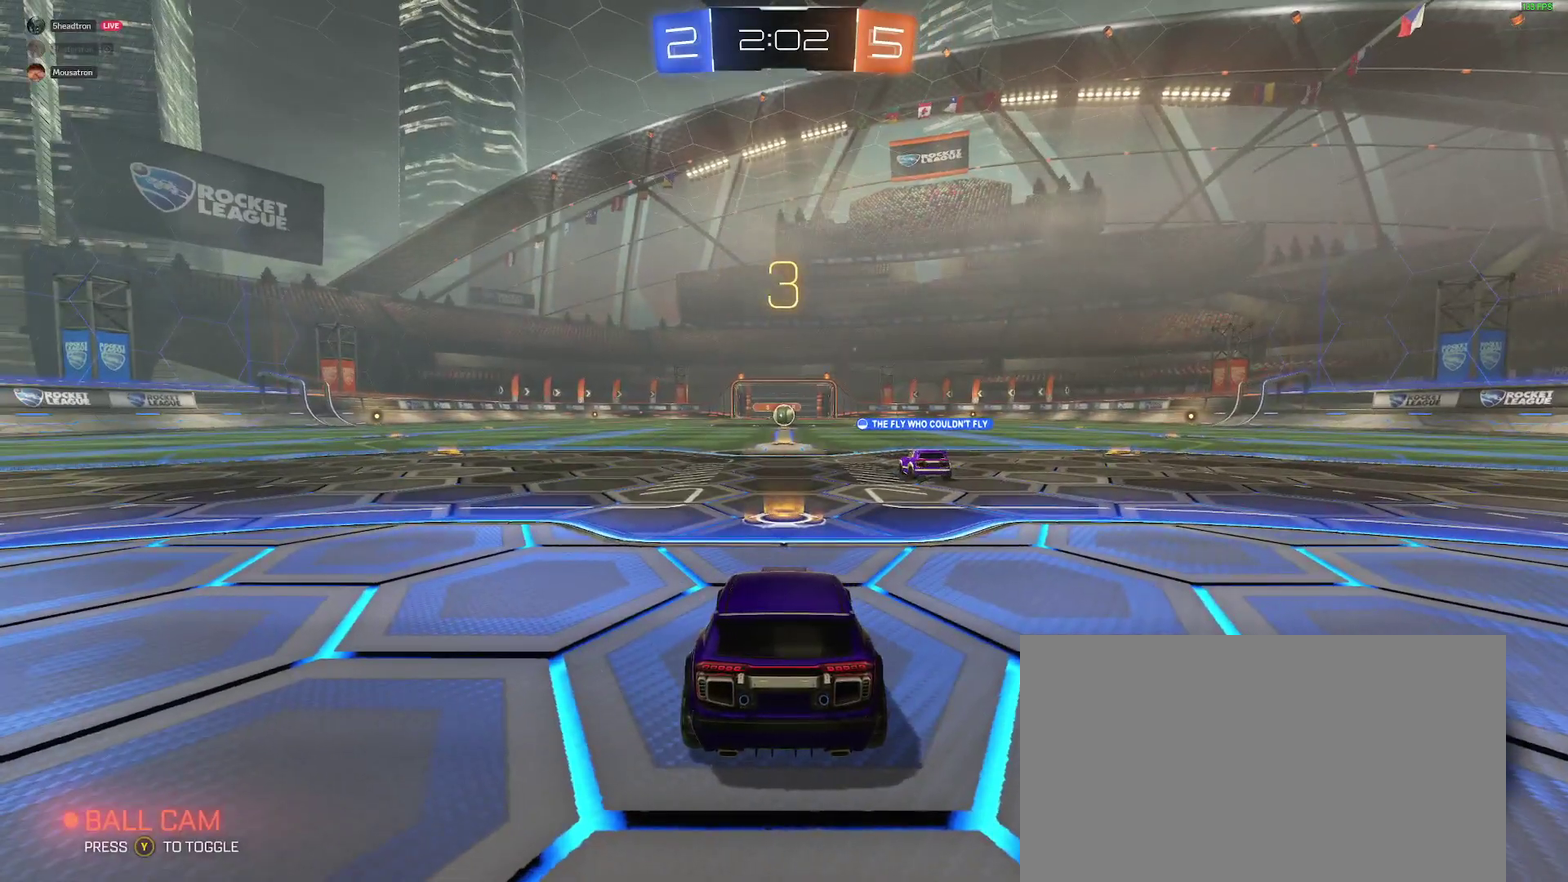
{"buttons": [], "left_stick": "center", "right_stick": "center", "events": []}
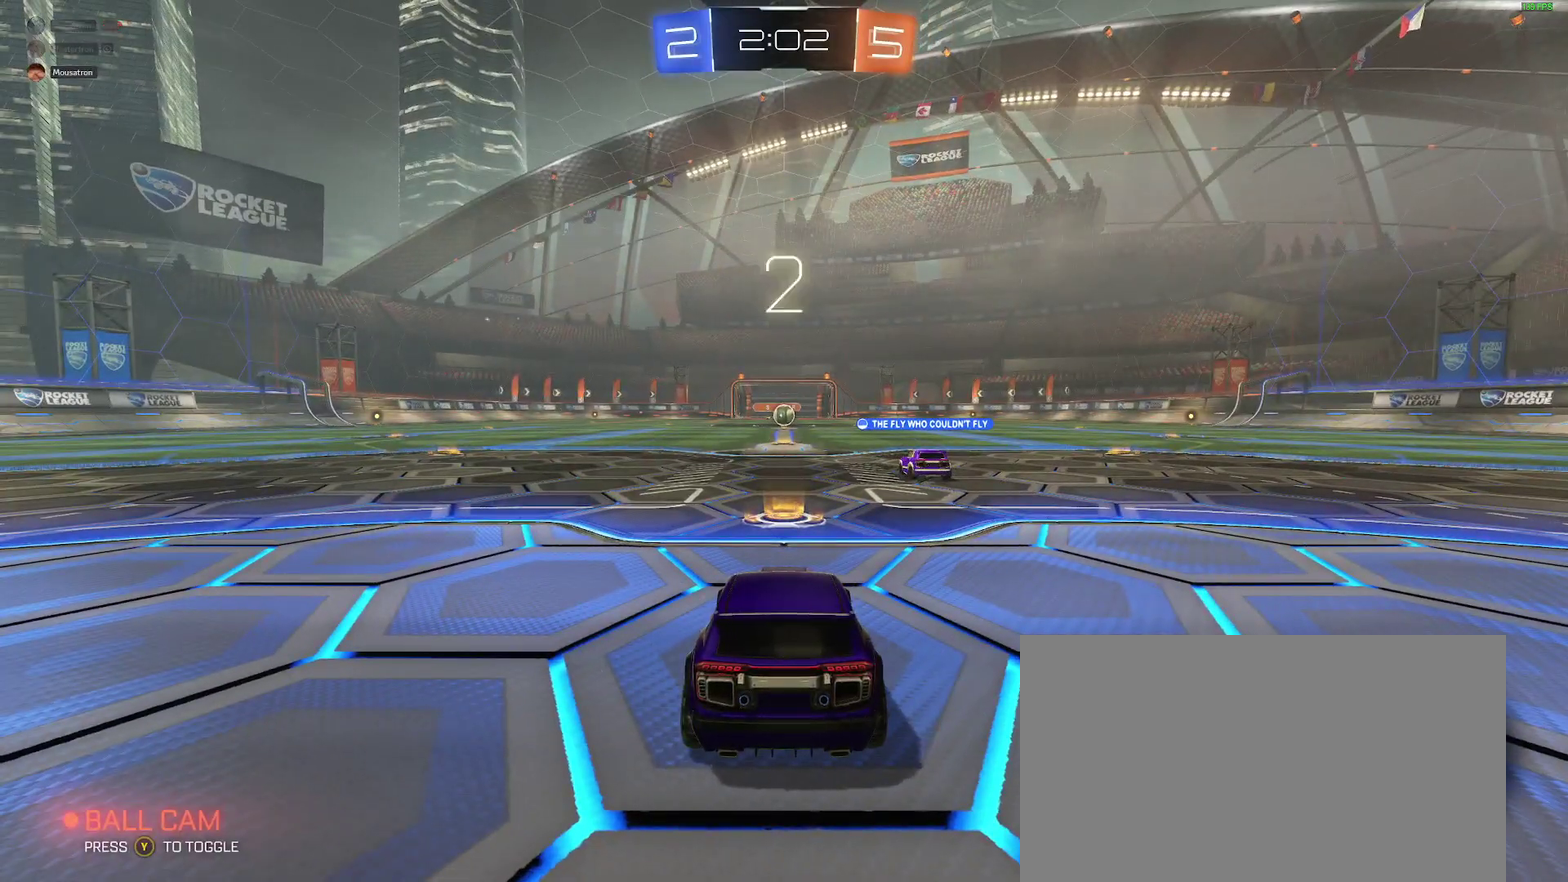
{"buttons": [], "left_stick": "center", "right_stick": "center", "events": []}
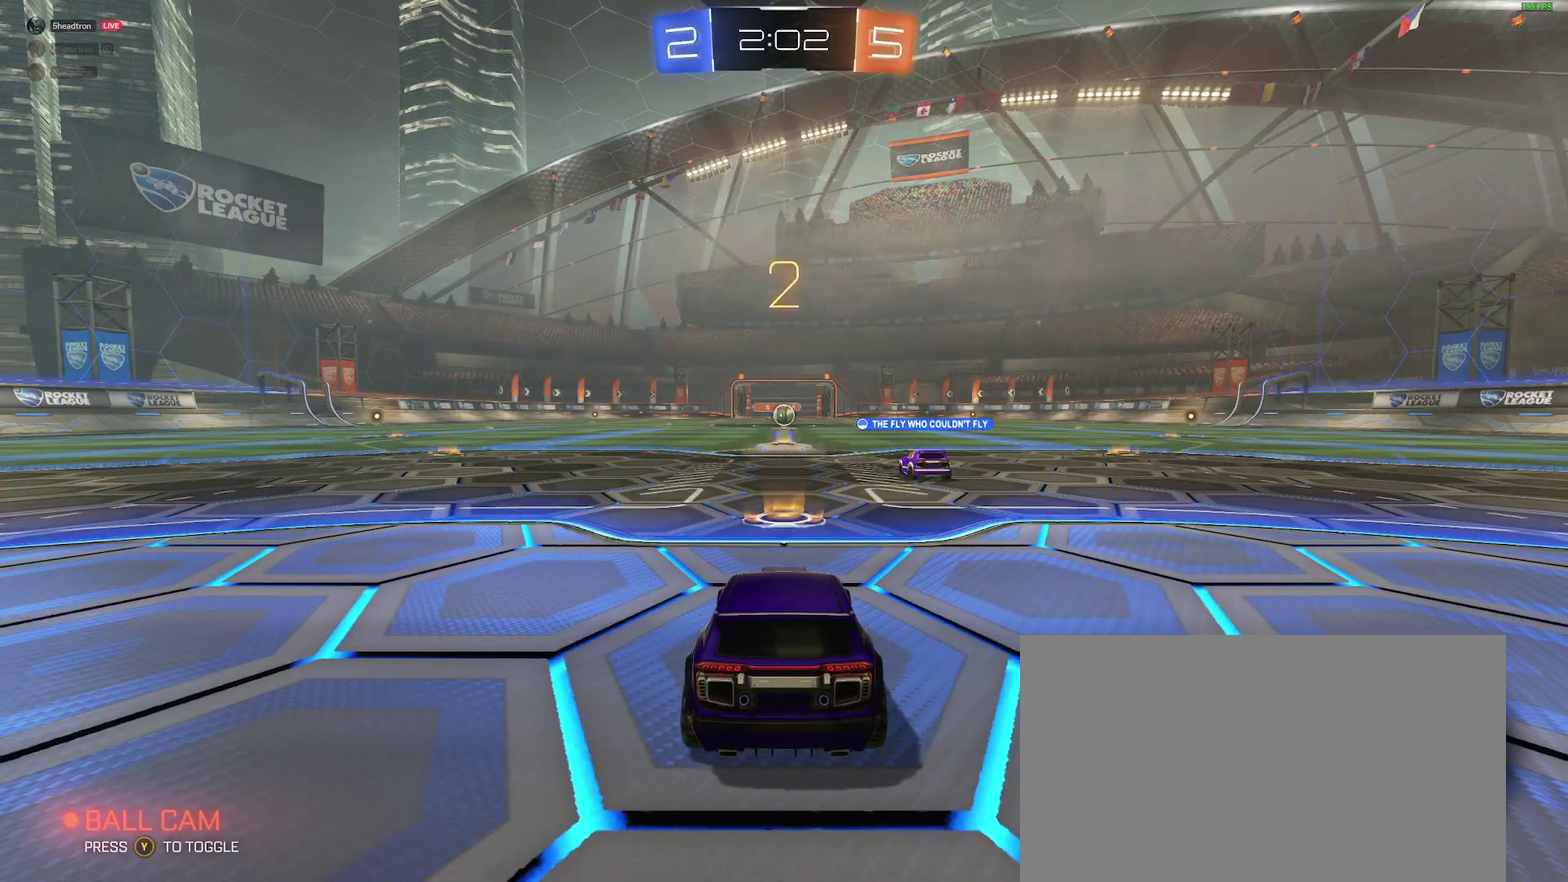
{"buttons": ["R2"], "left_stick": "center", "right_stick": "center", "events": [[200, "R2", "down"]]}
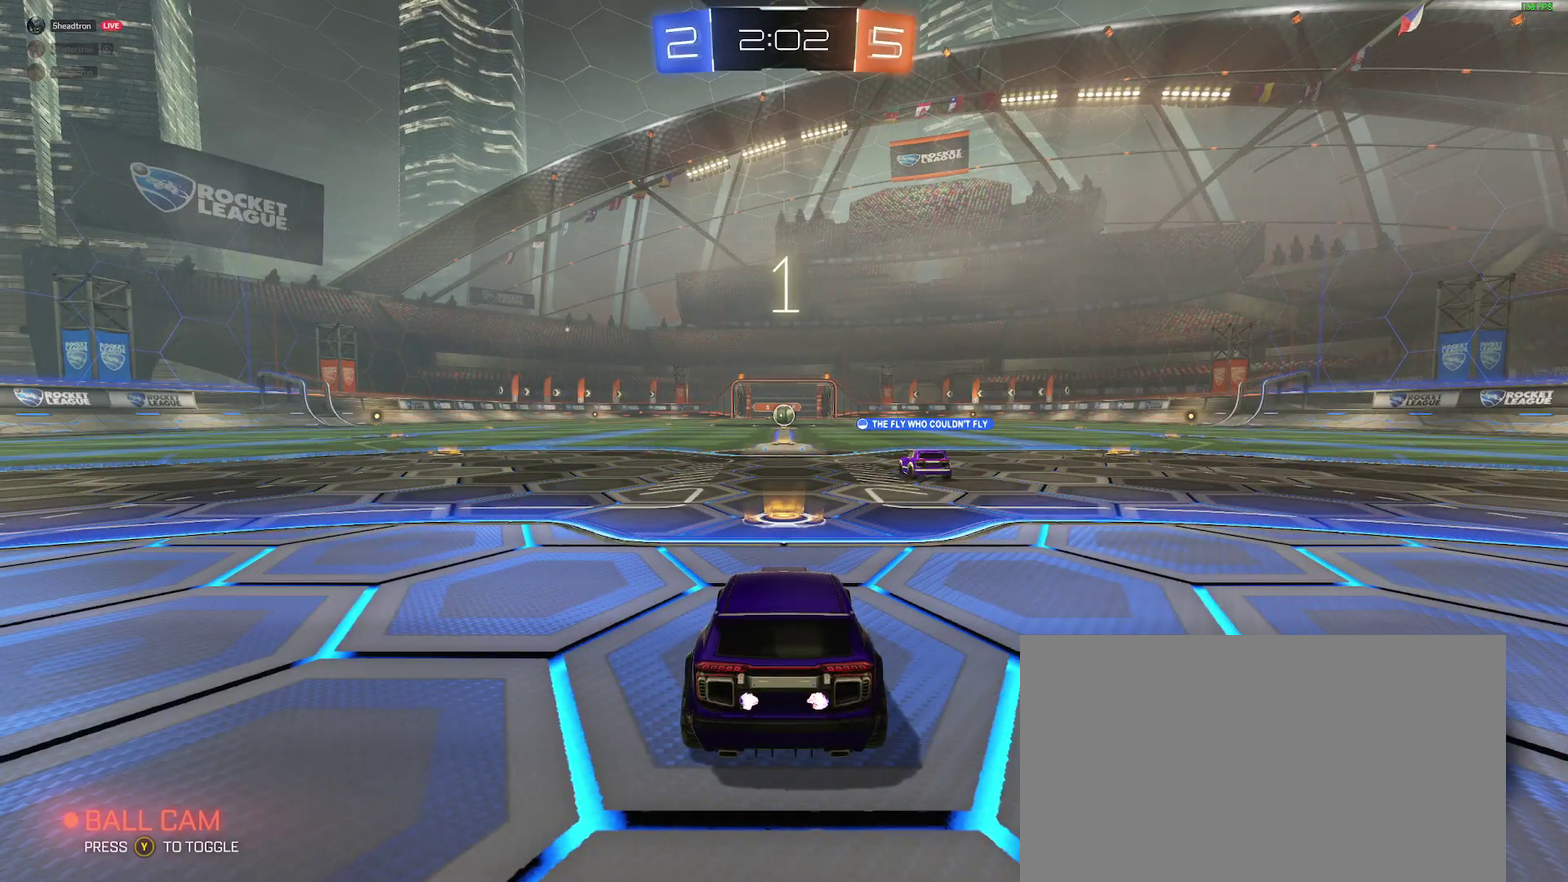
{"buttons": ["R2"], "left_stick": "center", "right_stick": "center", "events": []}
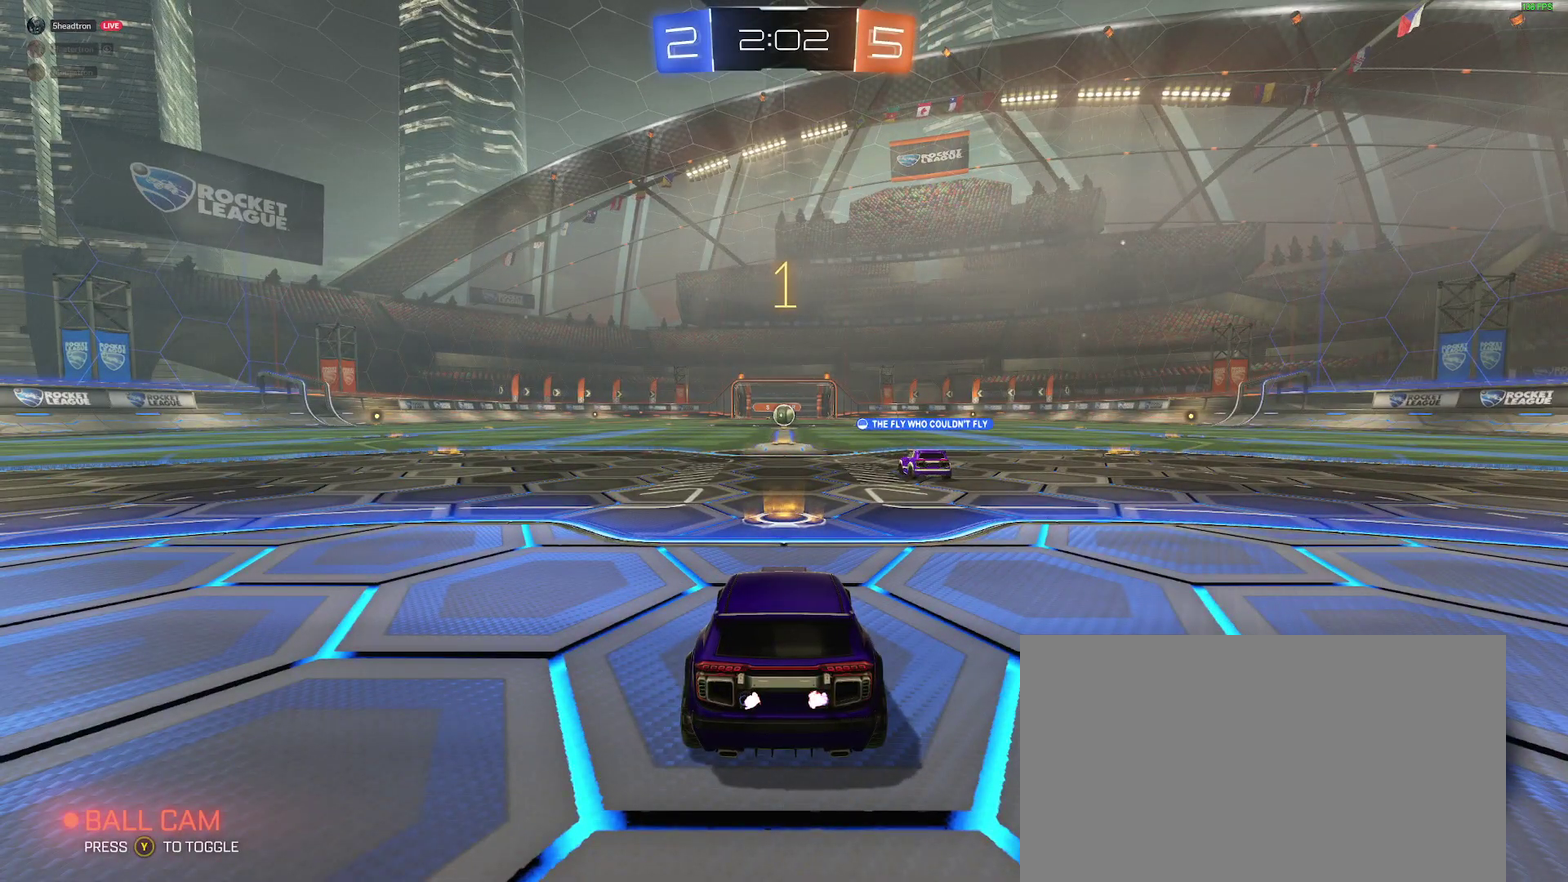
{"buttons": ["B", "R2"], "left_stick": "center", "right_stick": "center", "events": [[133, "B", "down"], [267, "B", "up"], [483, "B", "down"]]}
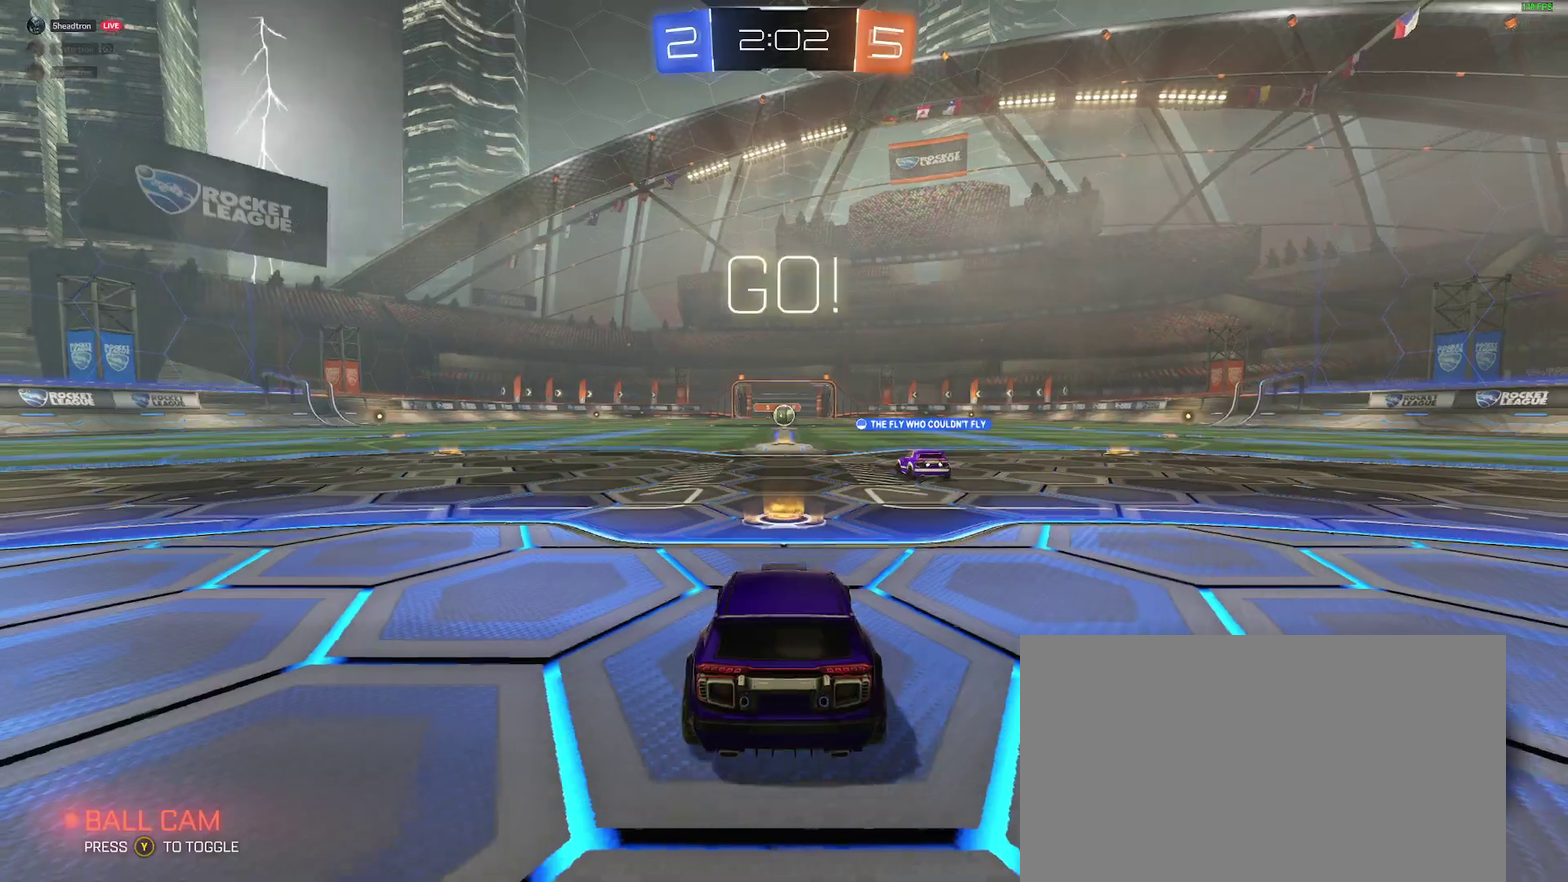
{"buttons": ["A", "B", "R2"], "left_stick": "up", "right_stick": "center", "events": [[283, "left_stick", "up"], [317, "A", "down"], [400, "A", "up"], [450, "A", "down"]]}
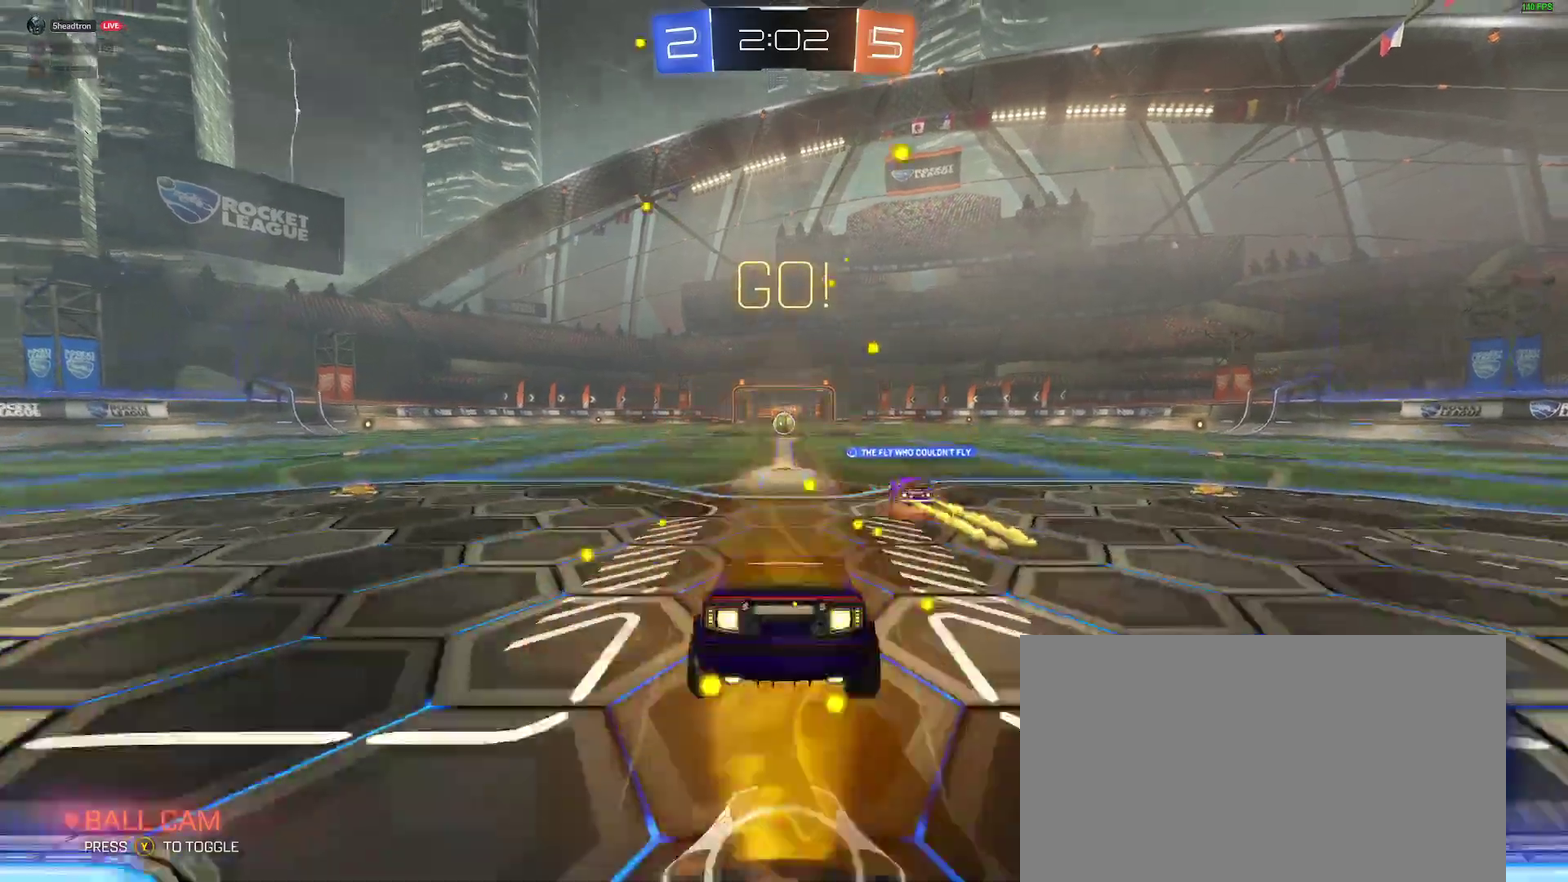
{"buttons": ["R2"], "left_stick": "center", "right_stick": "center", "events": [[50, "A", "up"], [50, "B", "up"], [67, "left_stick", "center"]]}
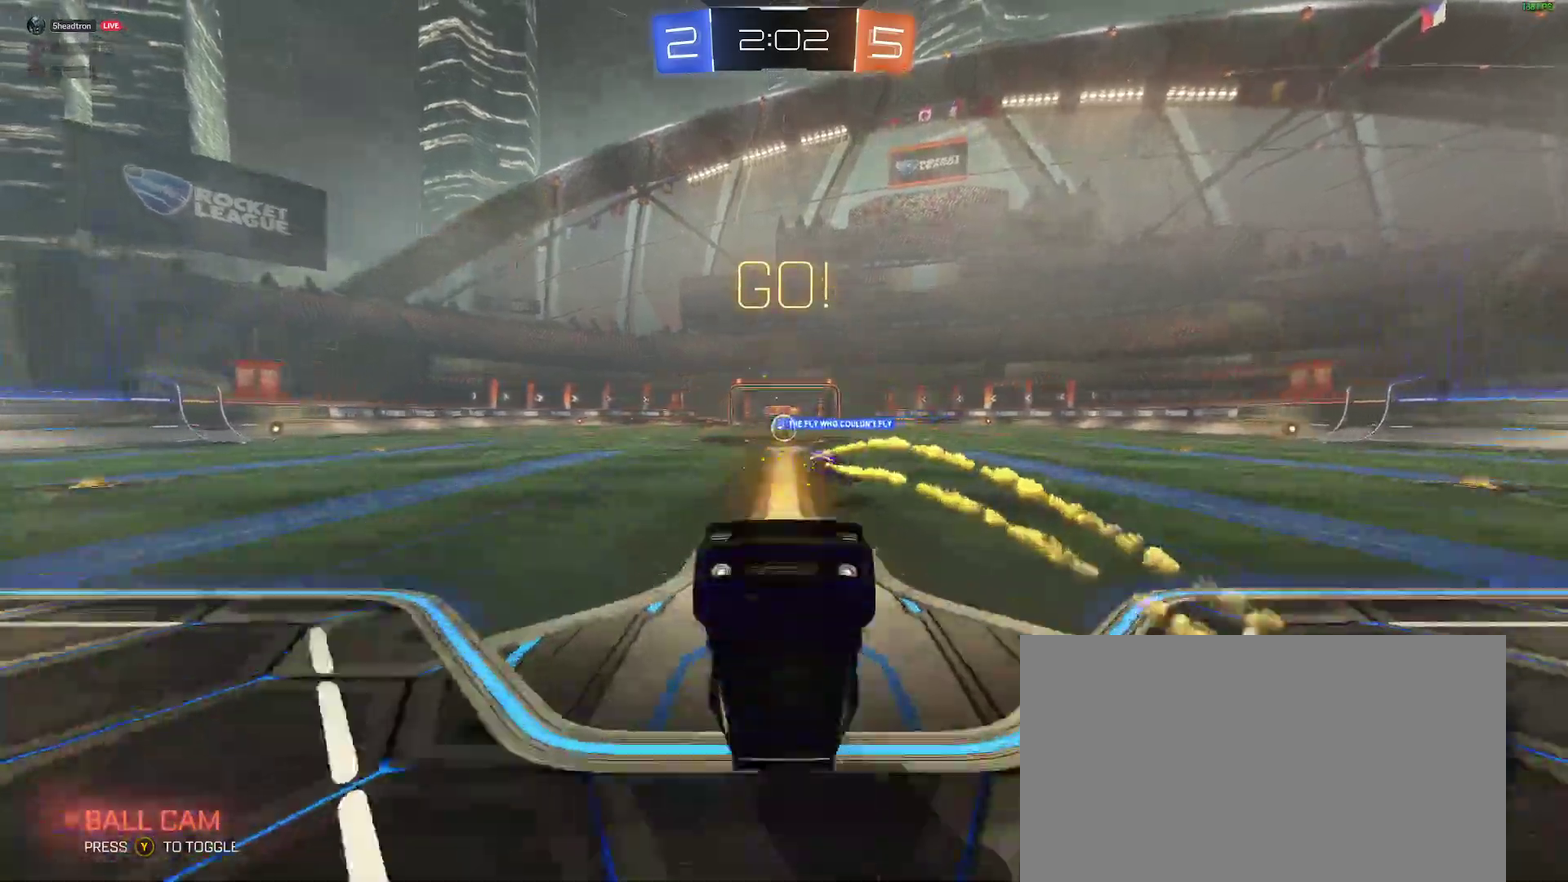
{"buttons": ["R2"], "left_stick": "center", "right_stick": "center", "events": []}
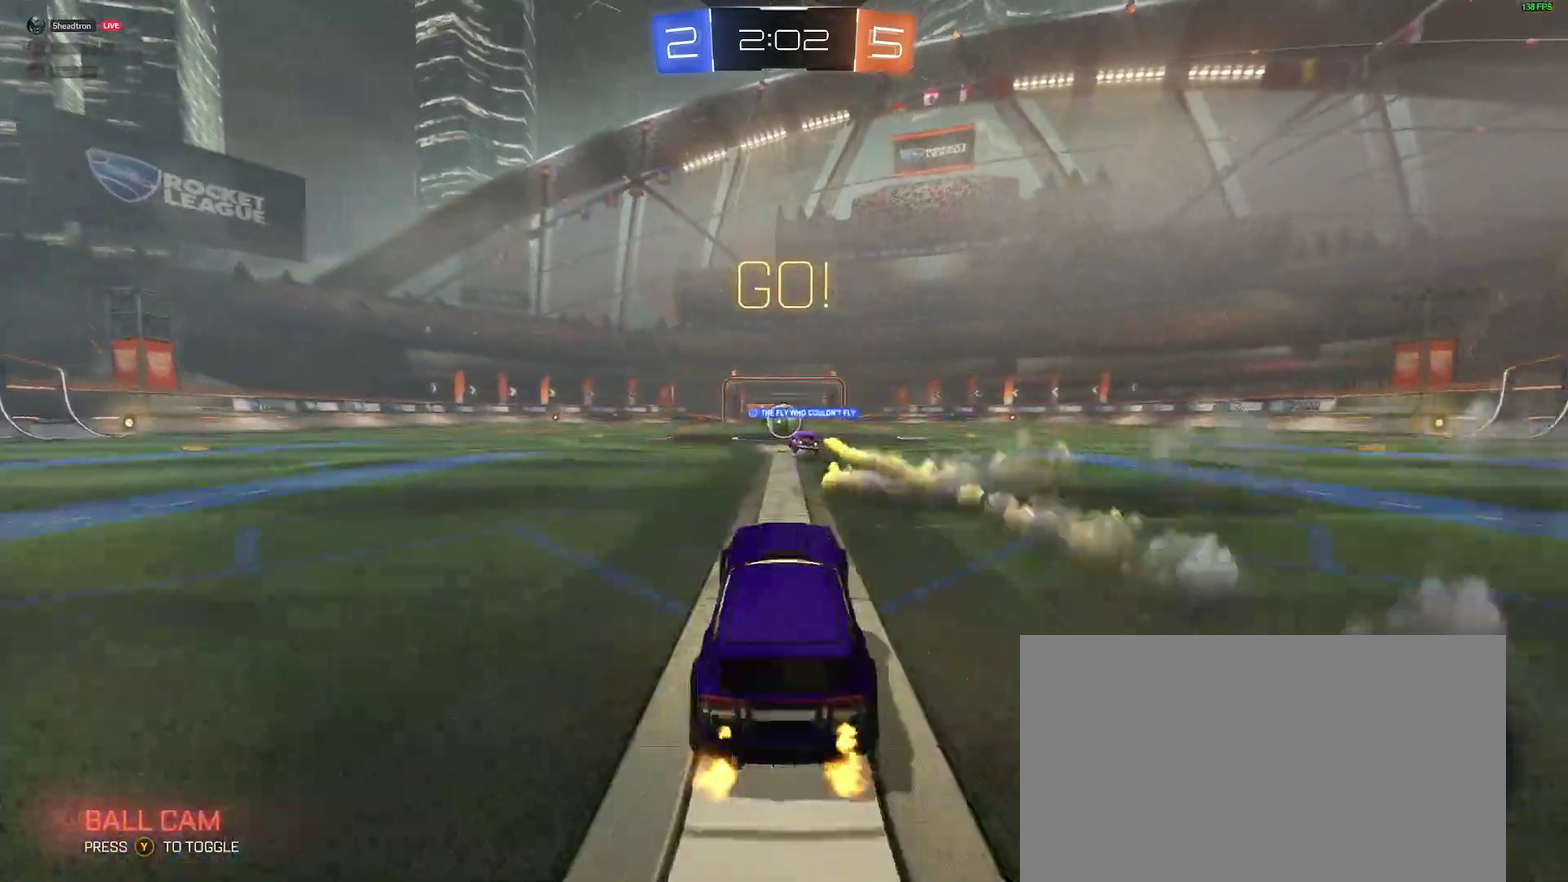
{"buttons": ["R2"], "left_stick": "center", "right_stick": "center", "events": []}
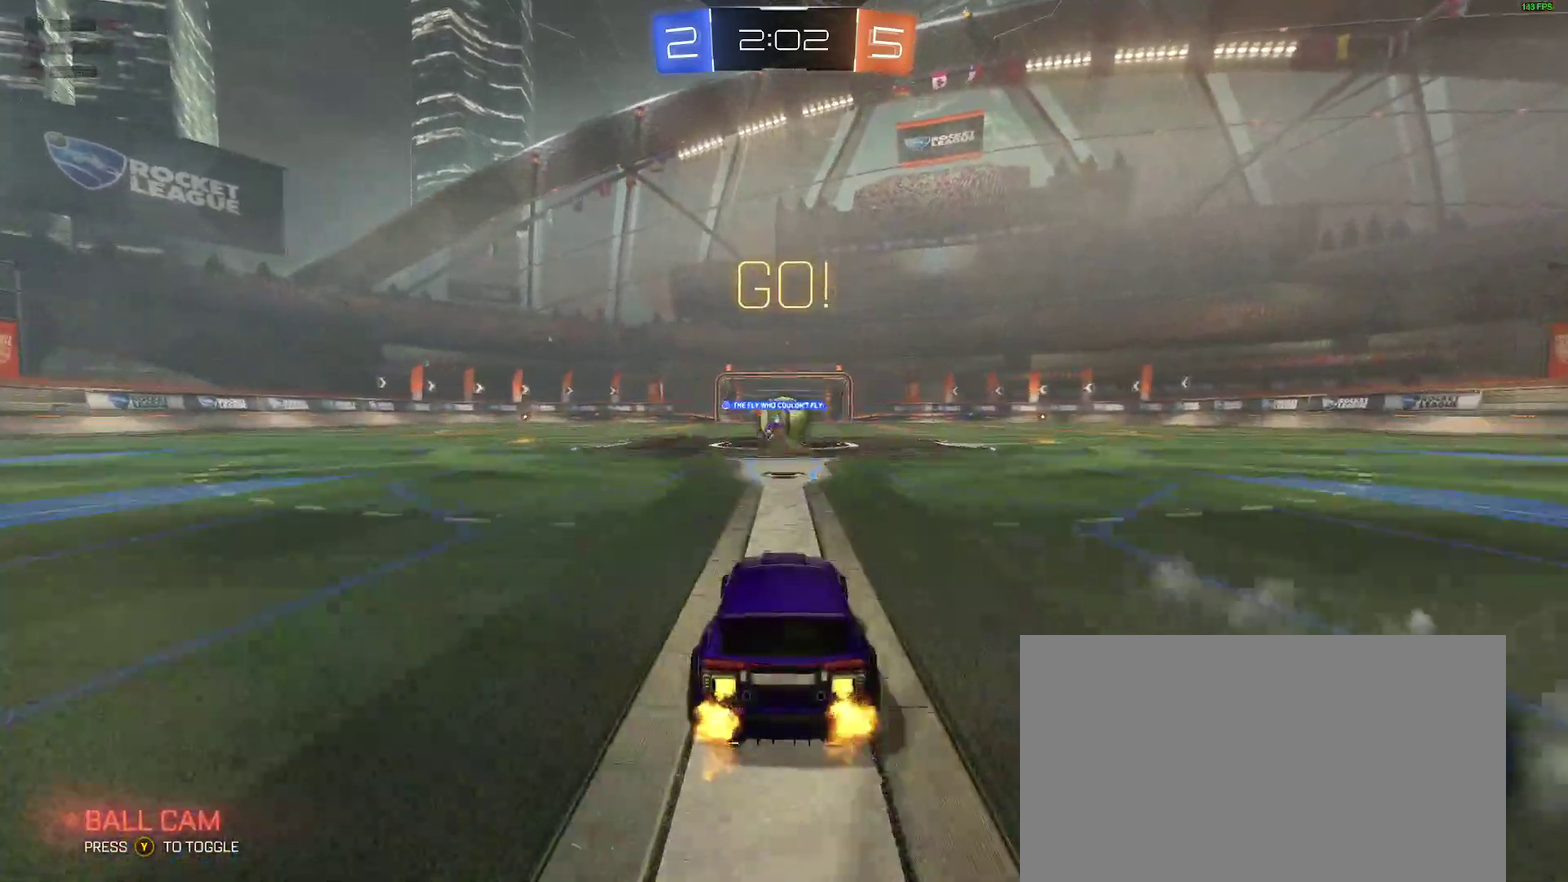
{"buttons": ["B", "R2"], "left_stick": "right", "right_stick": "center", "events": [[33, "left_stick", "right"], [217, "left_stick", "up-right"], [300, "left_stick", "right"], [450, "B", "down"]]}
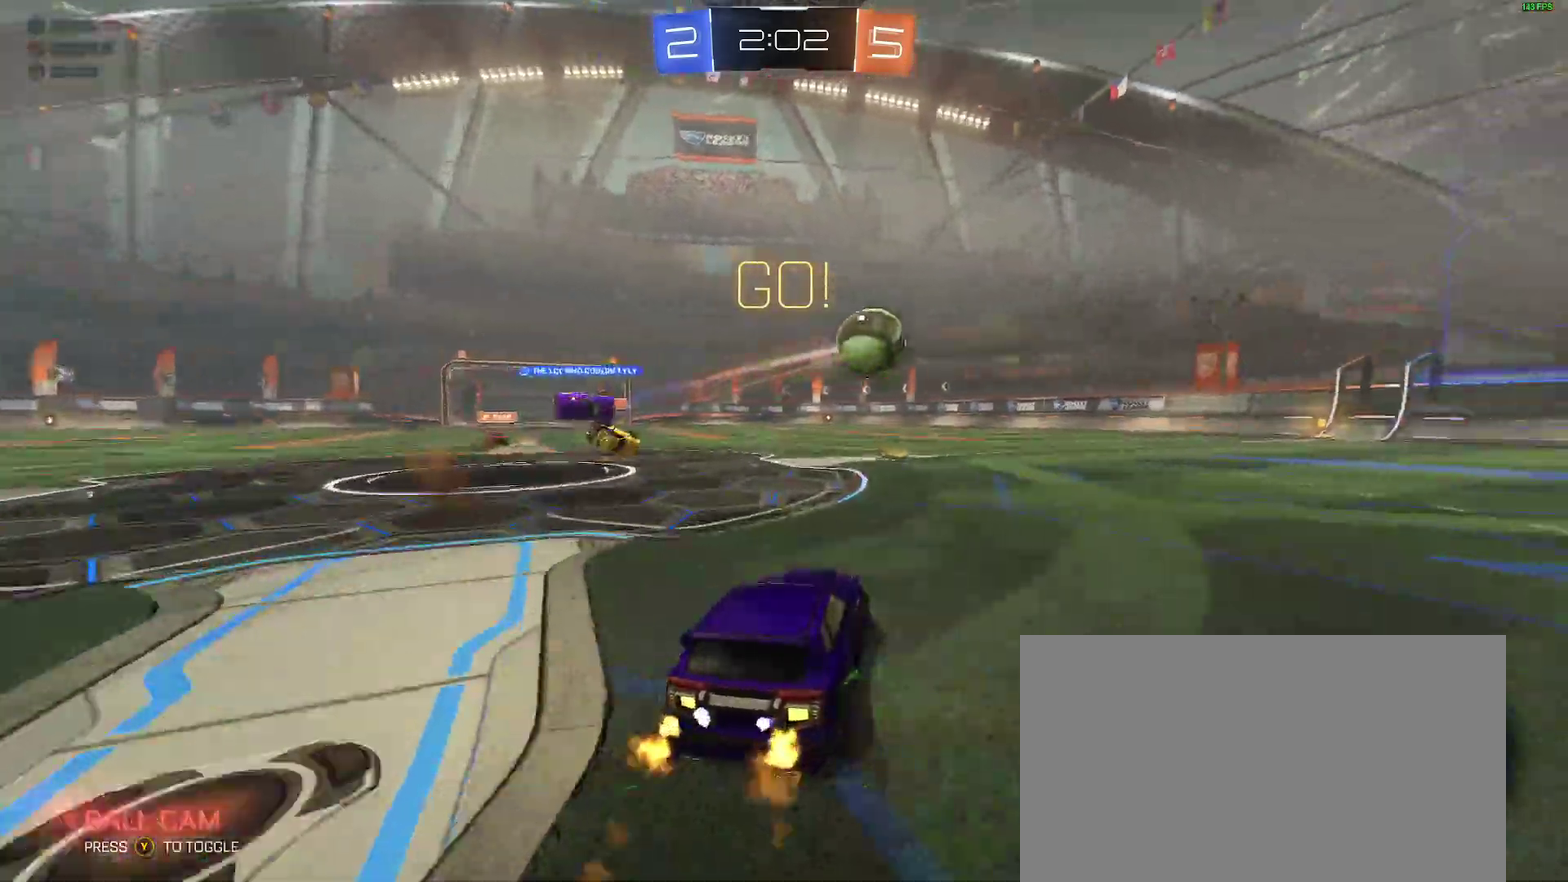
{"buttons": ["R2"], "left_stick": "center", "right_stick": "center", "events": [[183, "B", "up"], [483, "left_stick", "center"]]}
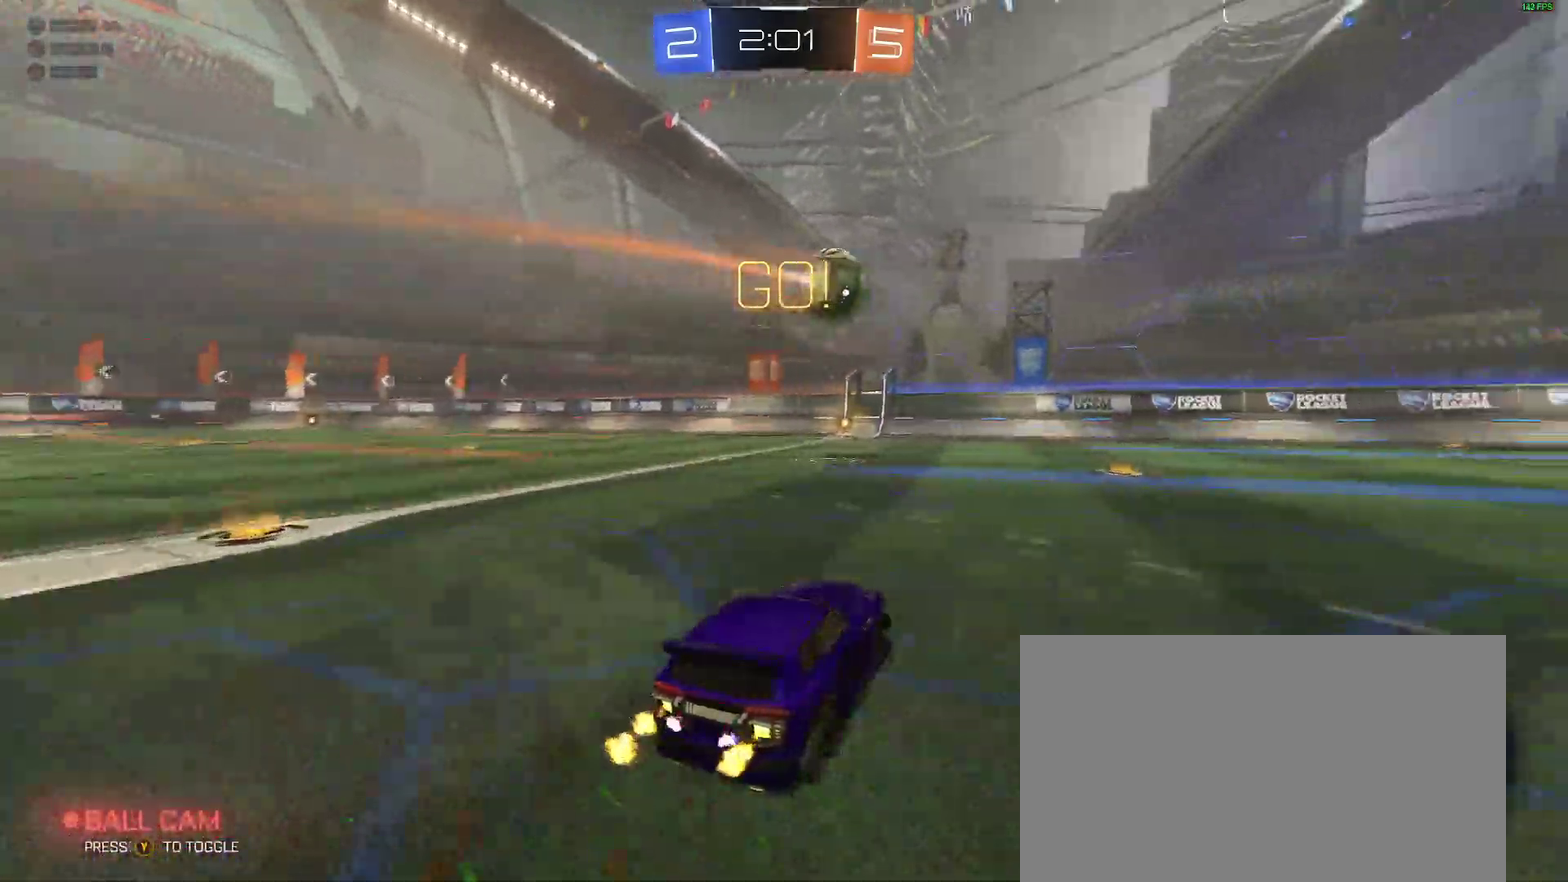
{"buttons": ["A", "B", "L2", "R2"], "left_stick": "down-right", "right_stick": "center", "events": [[100, "B", "down"], [400, "A", "down"], [433, "left_stick", "down-right"], [450, "L2", "down"]]}
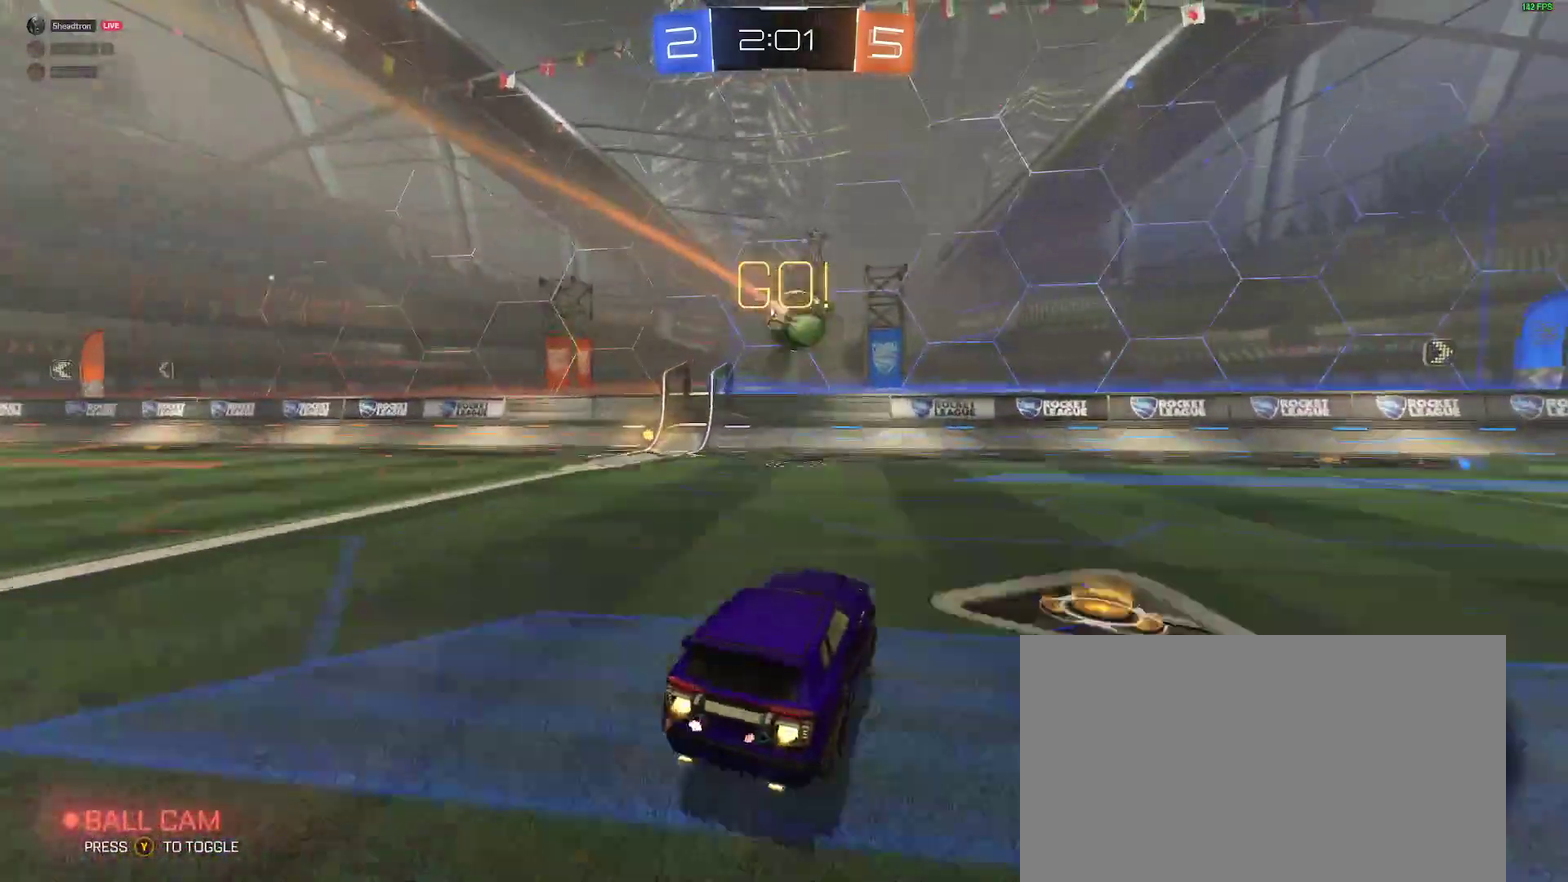
{"buttons": ["R2"], "left_stick": "up-right", "right_stick": "center", "events": [[83, "A", "up"], [133, "L2", "up"], [133, "left_stick", "right"], [317, "left_stick", "up-right"], [483, "B", "up"]]}
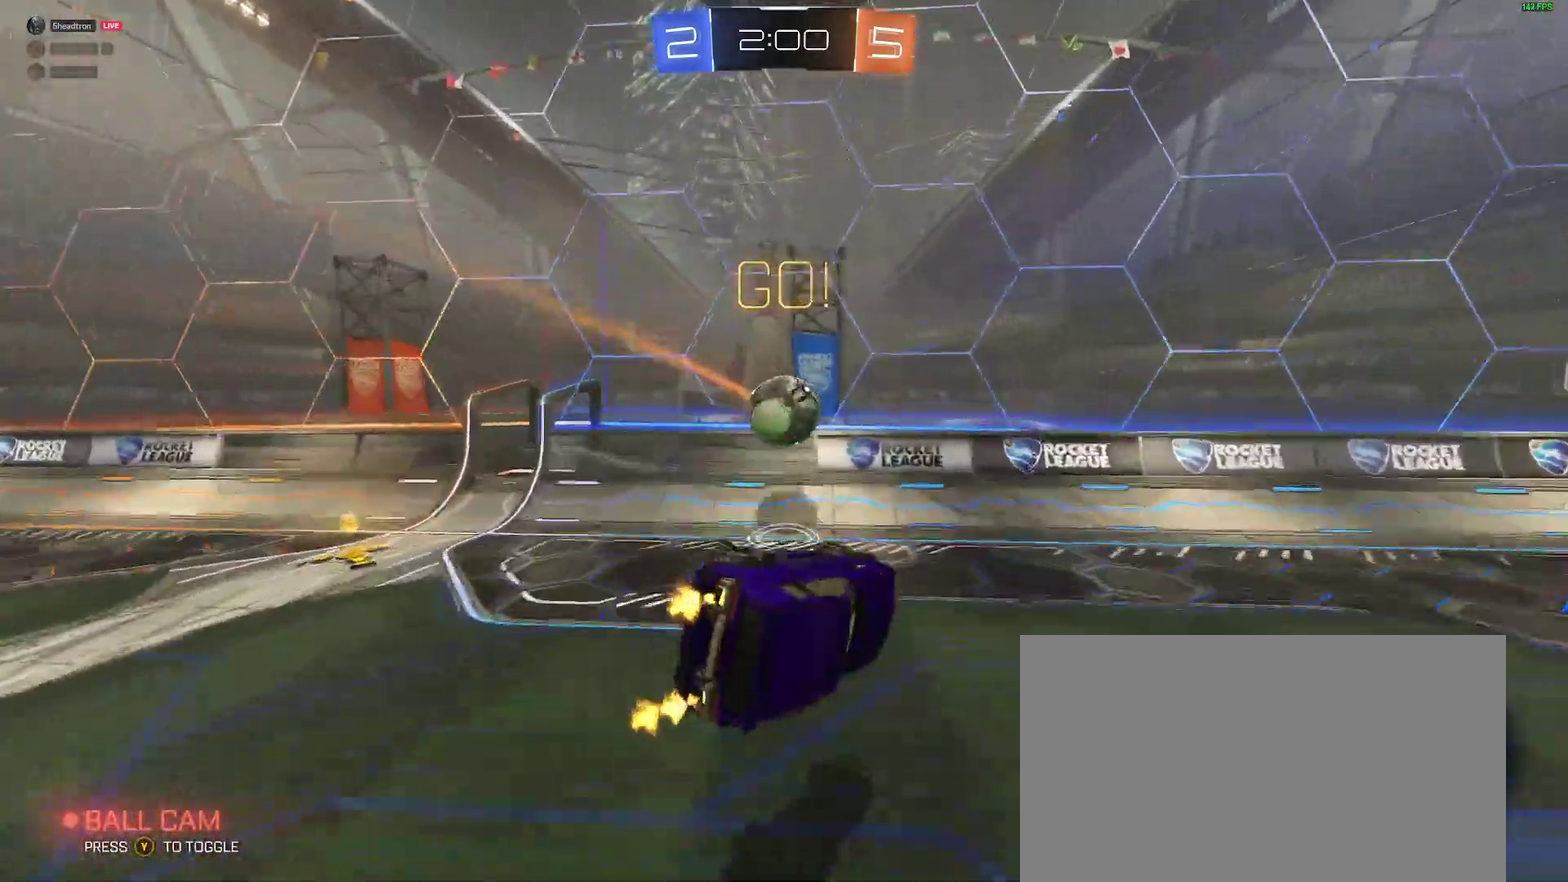
{"buttons": ["L2", "R2"], "left_stick": "right", "right_stick": "center", "events": [[33, "left_stick", "right"], [400, "L2", "down"]]}
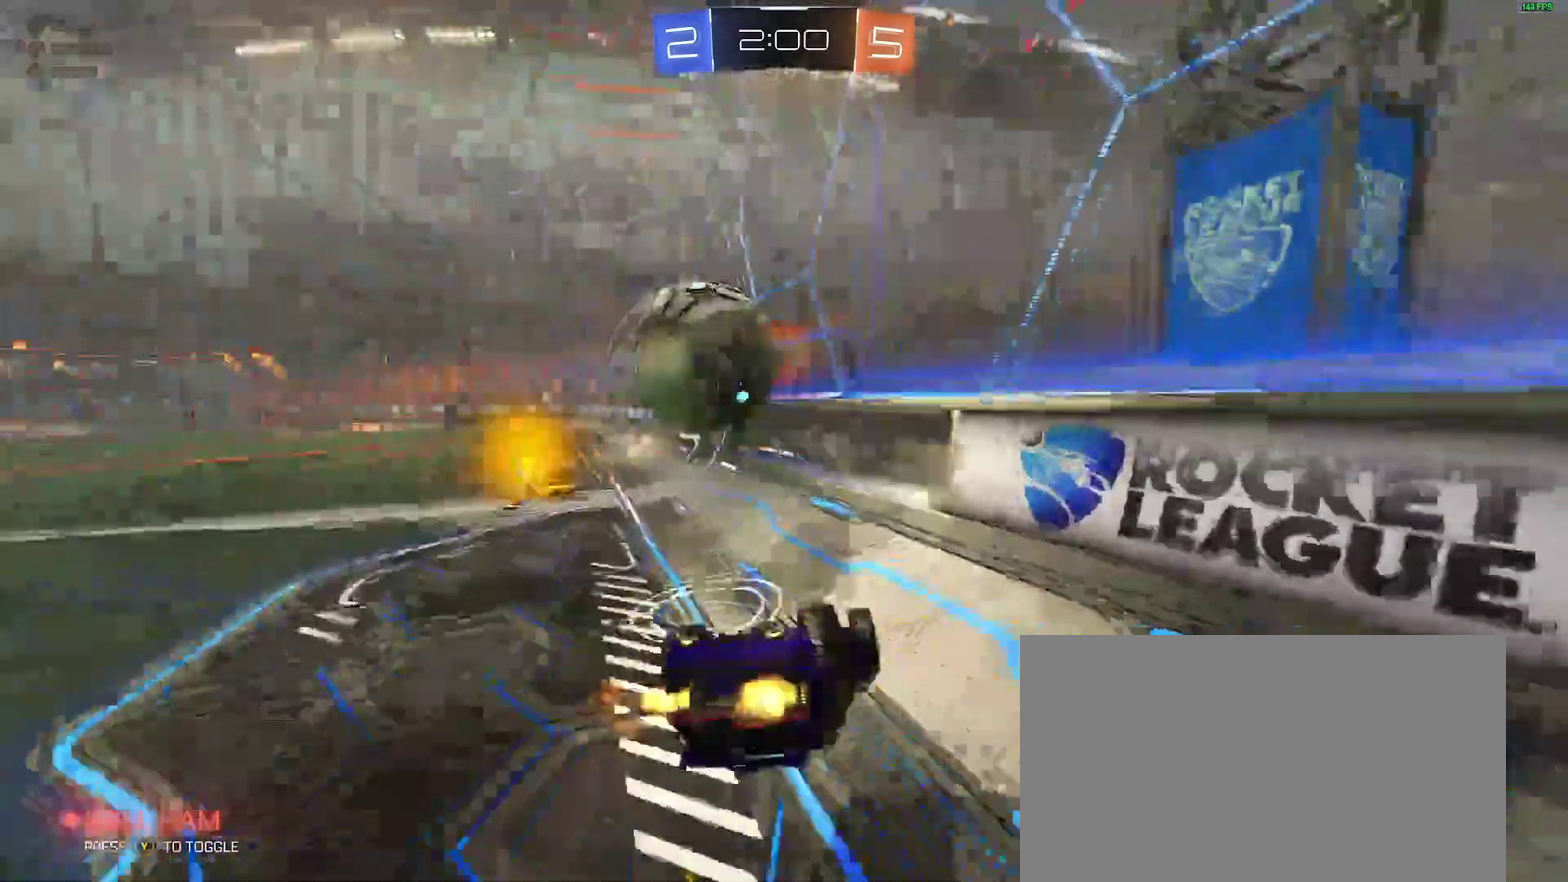
{"buttons": ["R2"], "left_stick": "center", "right_stick": "center", "events": [[117, "left_stick", "center"], [217, "L2", "up"], [300, "left_stick", "down-right"], [467, "left_stick", "center"]]}
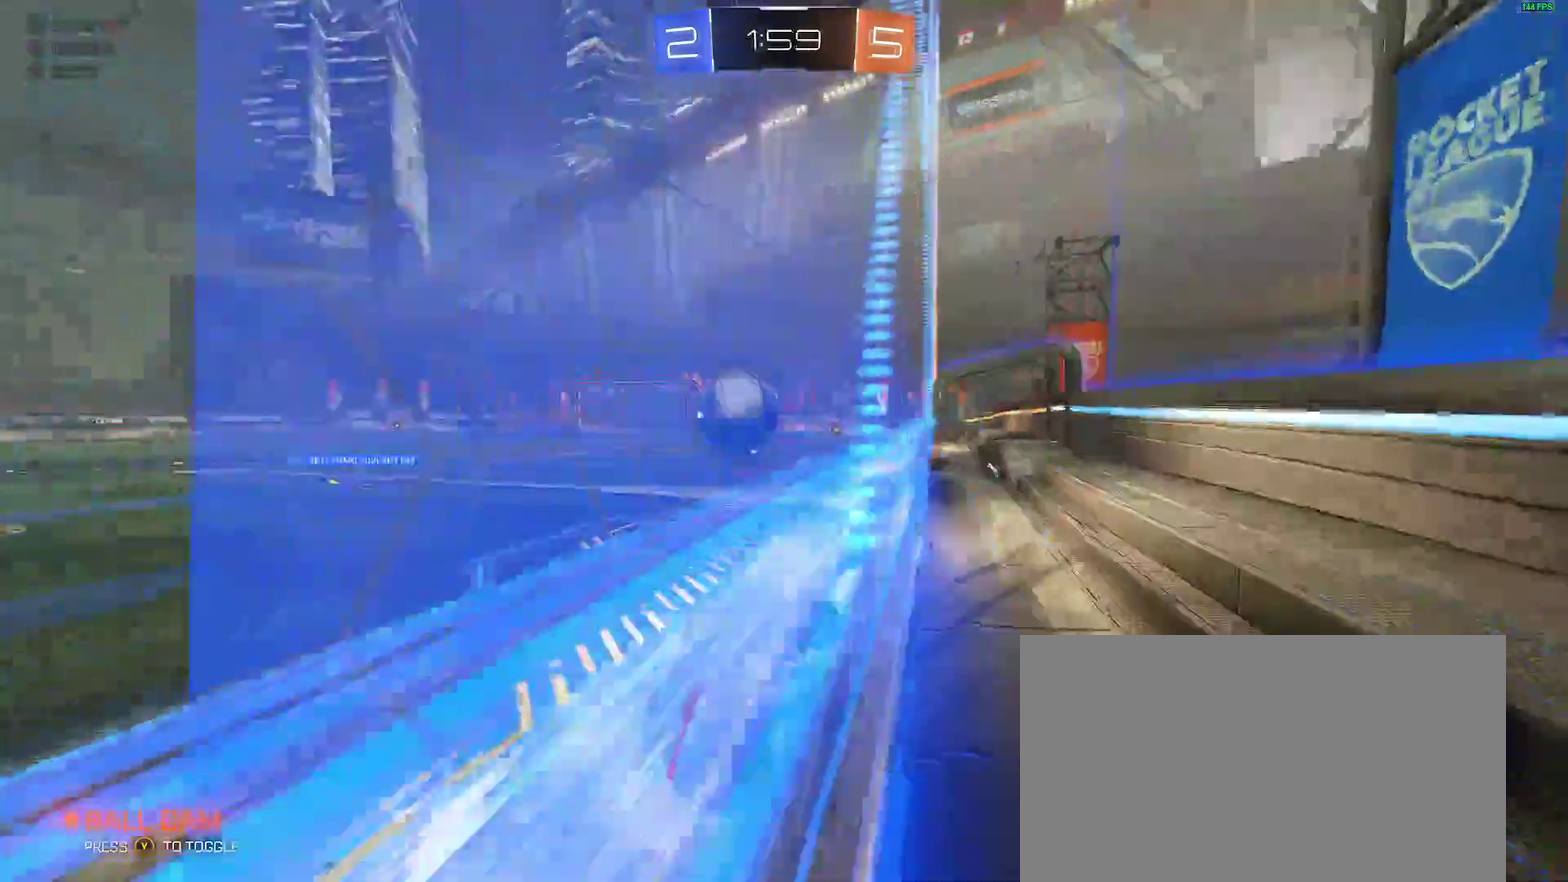
{"buttons": ["A", "R2"], "left_stick": "center", "right_stick": "center", "events": [[17, "R2", "up"], [33, "L2", "down"], [67, "A", "down"], [117, "L2", "up"], [300, "A", "up"], [417, "A", "down"], [417, "R2", "down"]]}
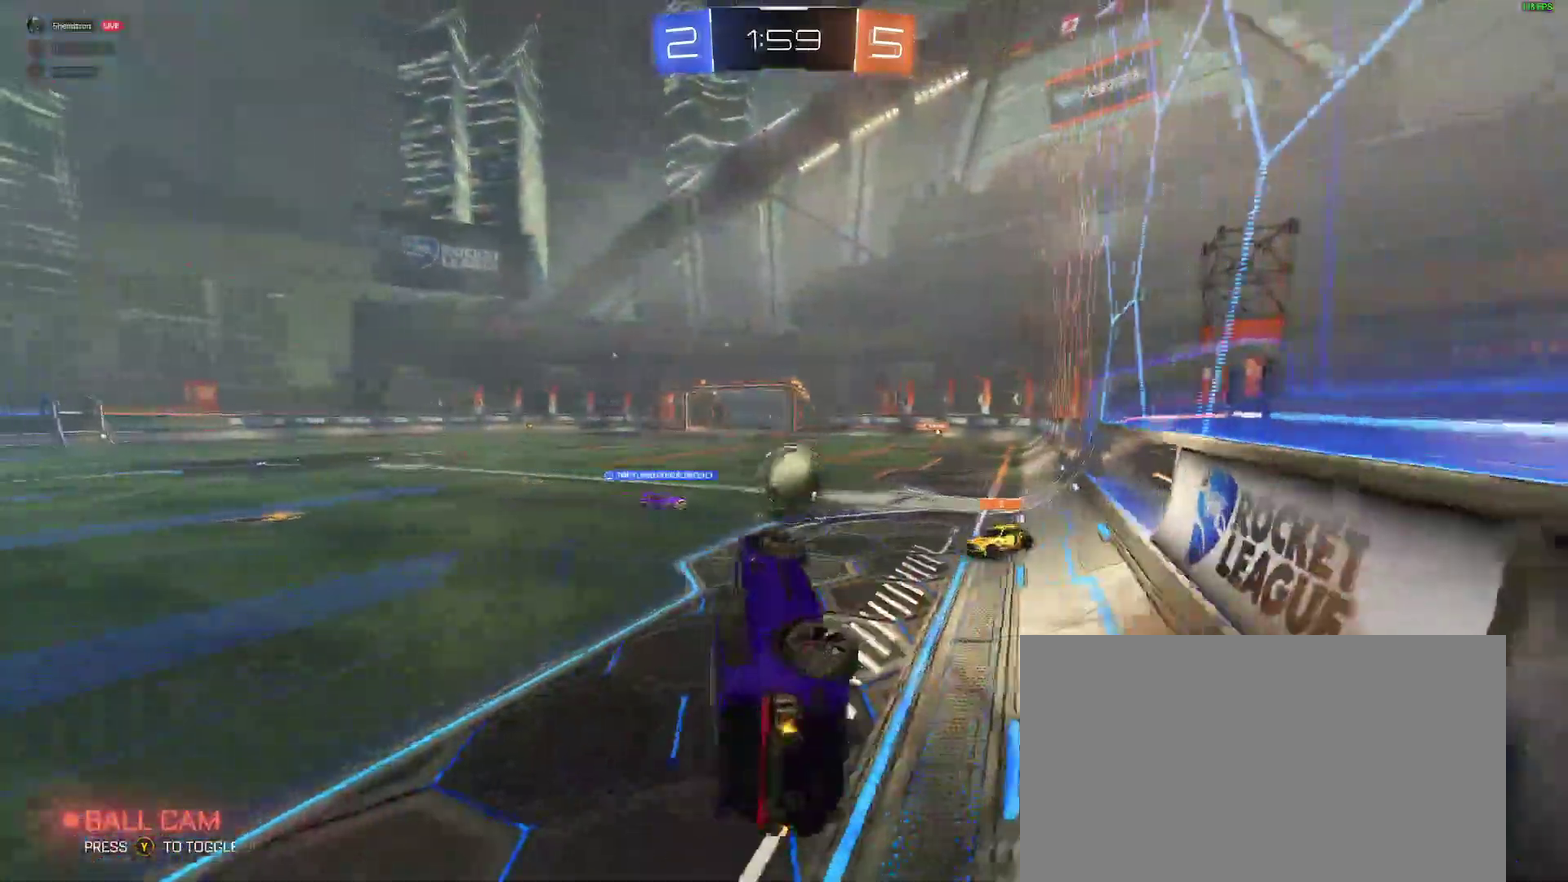
{"buttons": ["R2"], "left_stick": "center", "right_stick": "center", "events": [[33, "A", "up"], [67, "L2", "down"], [150, "left_stick", "down-right"], [267, "left_stick", "right"], [333, "left_stick", "center"], [367, "L2", "up"]]}
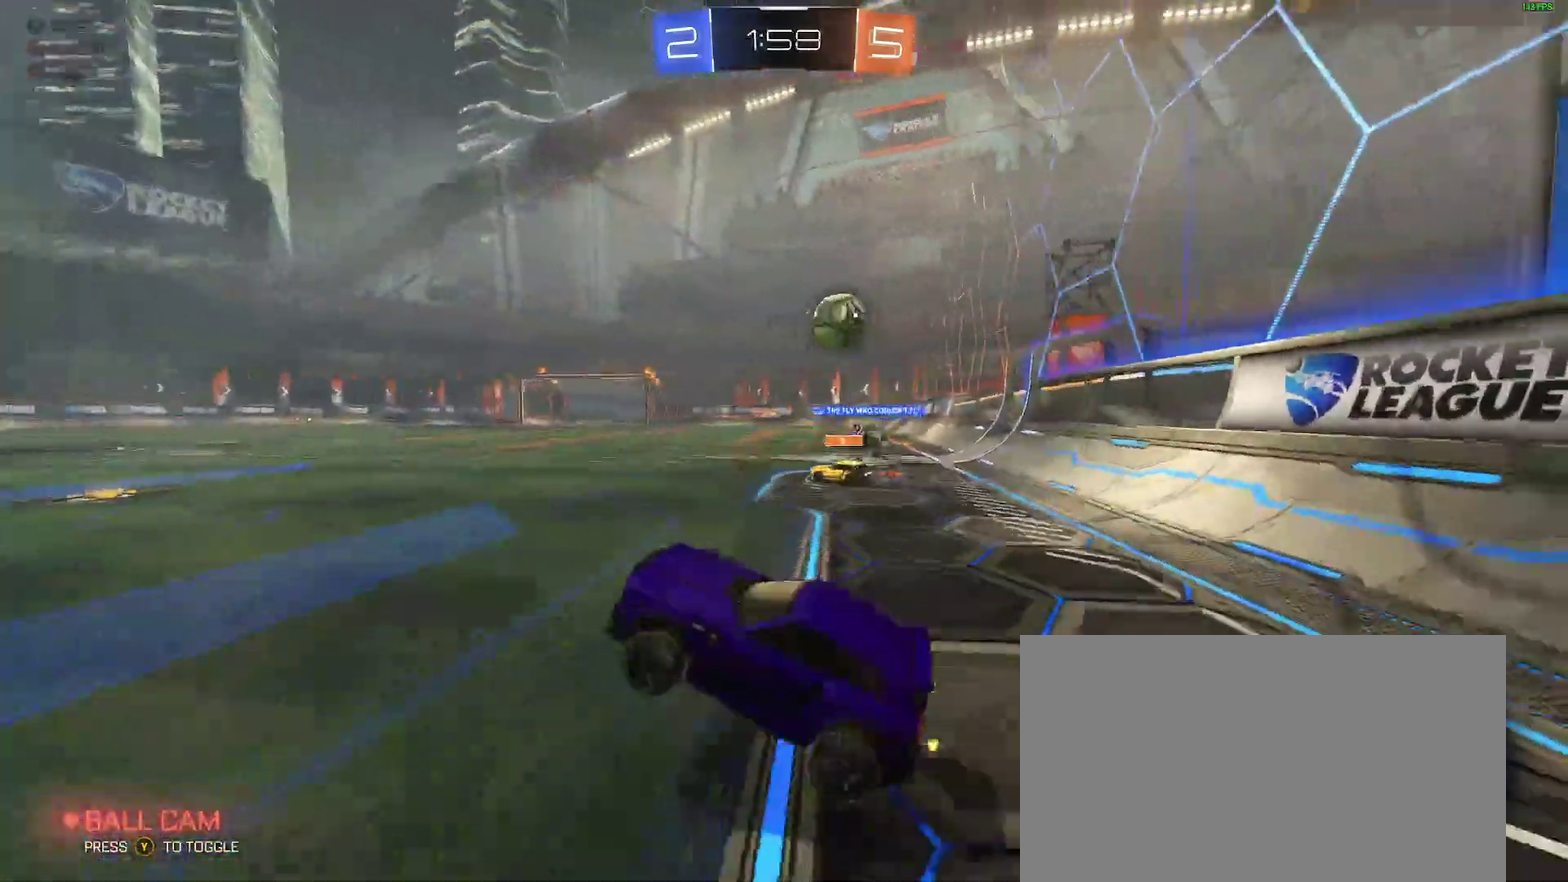
{"buttons": ["R2"], "left_stick": "right", "right_stick": "center", "events": [[183, "left_stick", "right"], [217, "Y", "down"], [267, "left_stick", "center"], [317, "Y", "up"], [433, "left_stick", "right"]]}
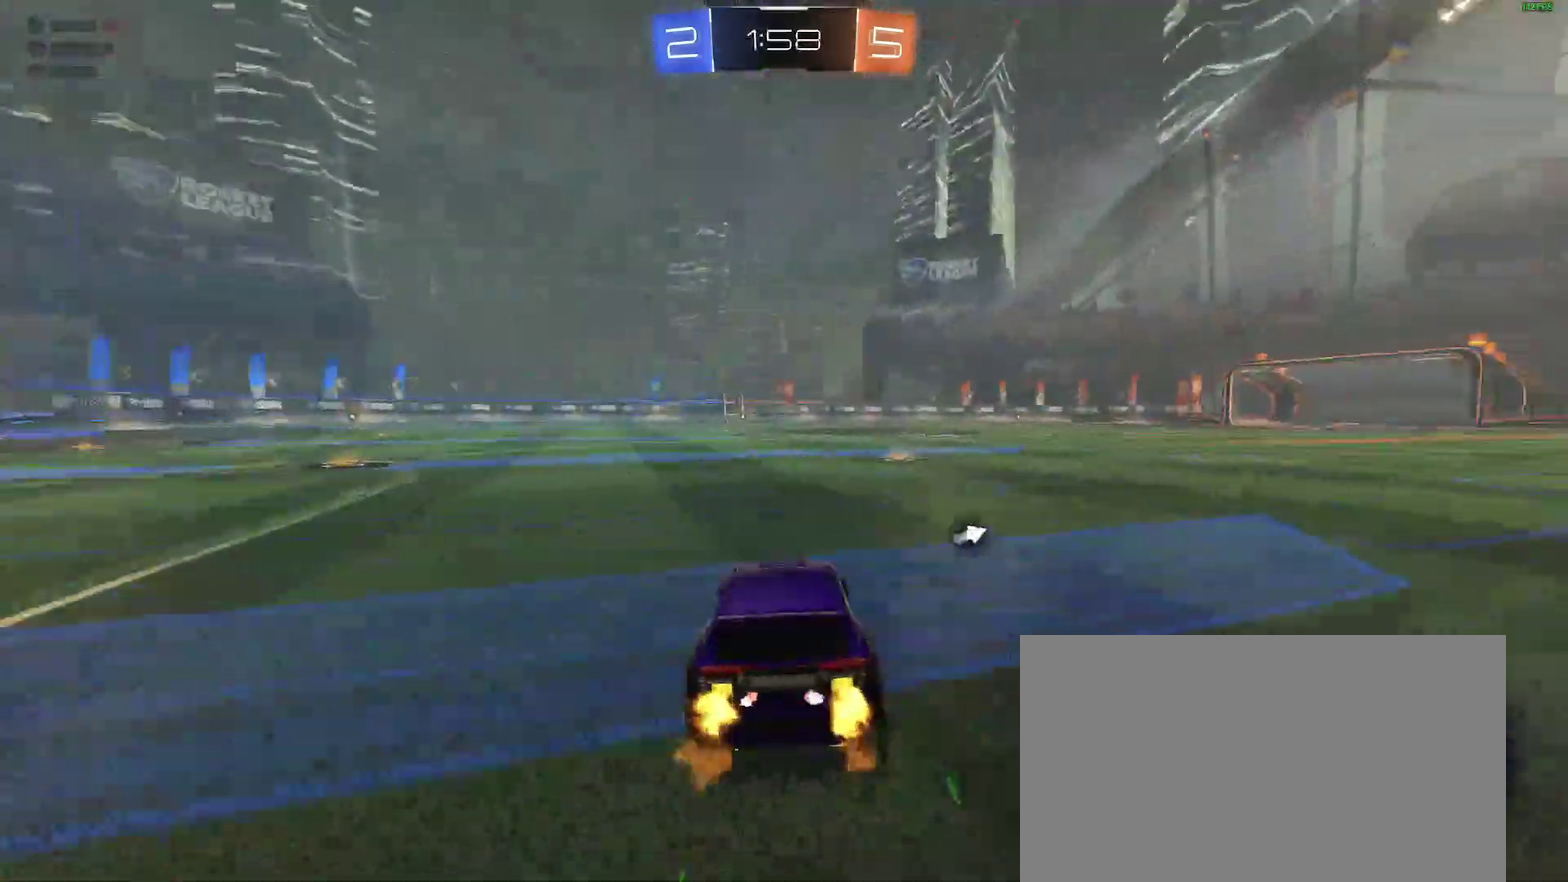
{"buttons": ["R2"], "left_stick": "center", "right_stick": "center", "events": [[33, "Y", "down"], [50, "left_stick", "center"], [150, "Y", "up"]]}
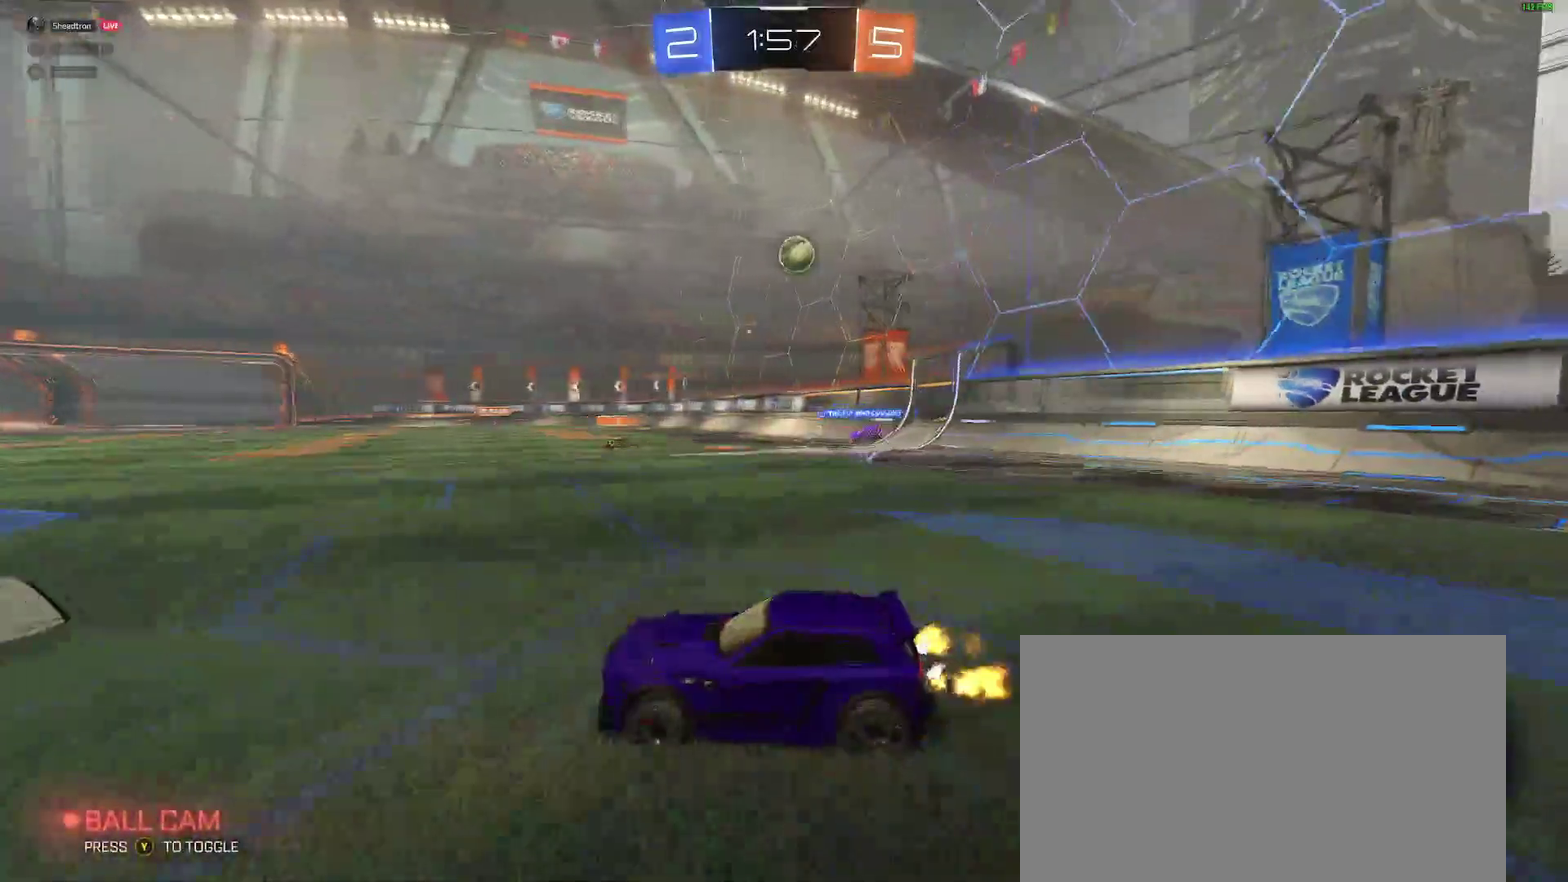
{"buttons": ["R2"], "left_stick": "down-left", "right_stick": "center", "events": [[167, "left_stick", "right"], [367, "left_stick", "center"], [483, "left_stick", "down-left"]]}